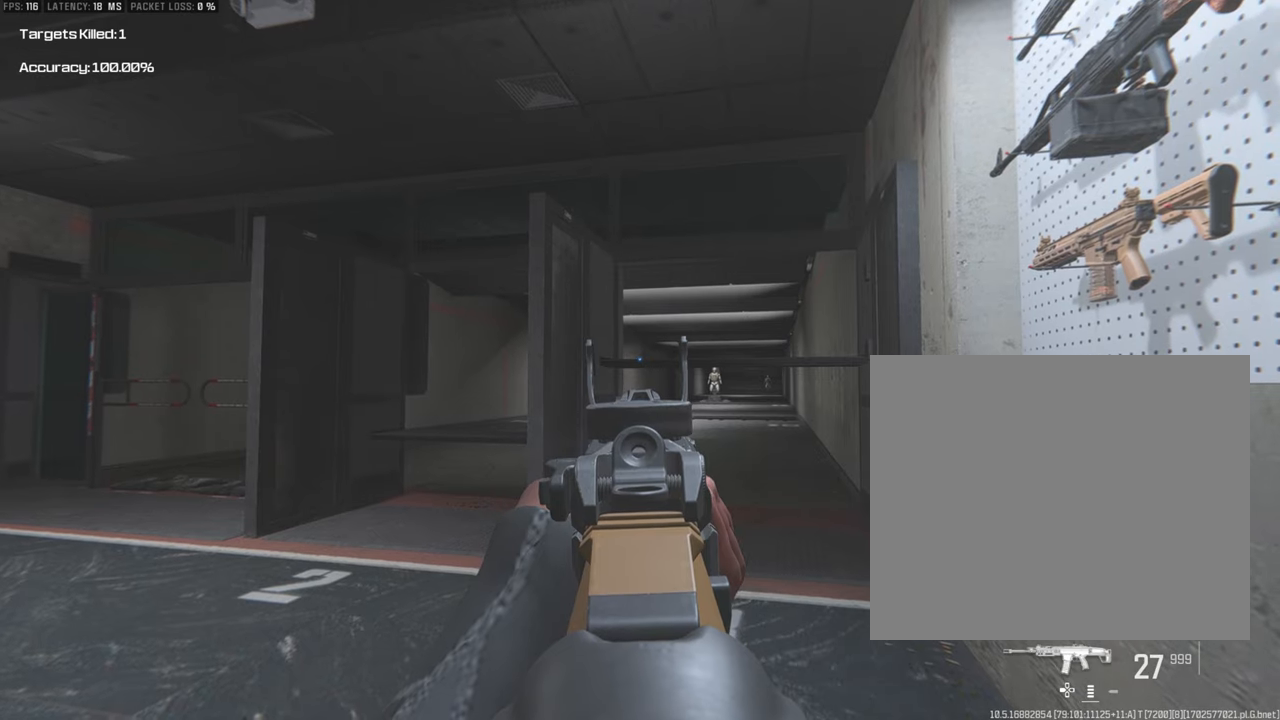
Gameplay with a controller (PlayStation layout); each line is a JSON object with the inputs held at the frame after it. "events" lists button and stick changes between this image and that frame as [ms after this image, input, new state], when the widget could be followed in between.
{"buttons": ["L1"], "left_stick": "down-left", "right_stick": "right", "events": [[100, "left_stick", "down-left"], [233, "right_stick", "right"]]}
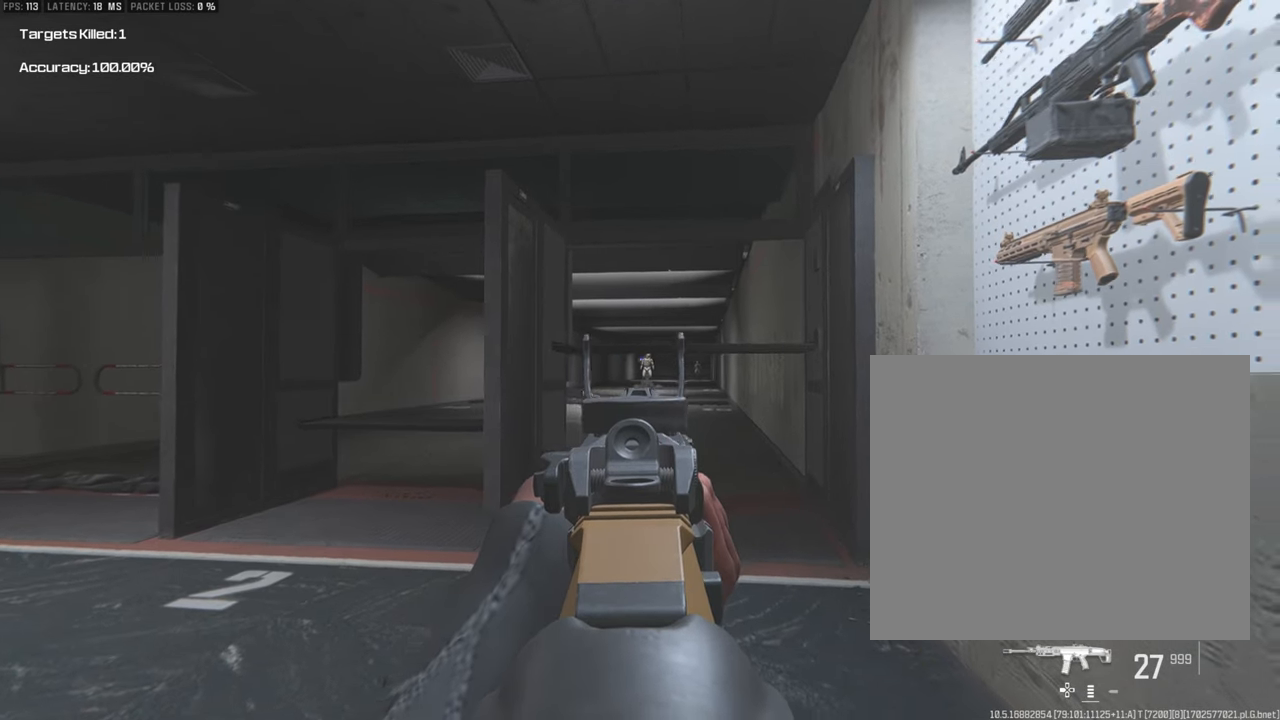
{"buttons": ["CROSS", "L1"], "left_stick": "down-left", "right_stick": "center", "events": [[67, "right_stick", "center"], [367, "CROSS", "down"]]}
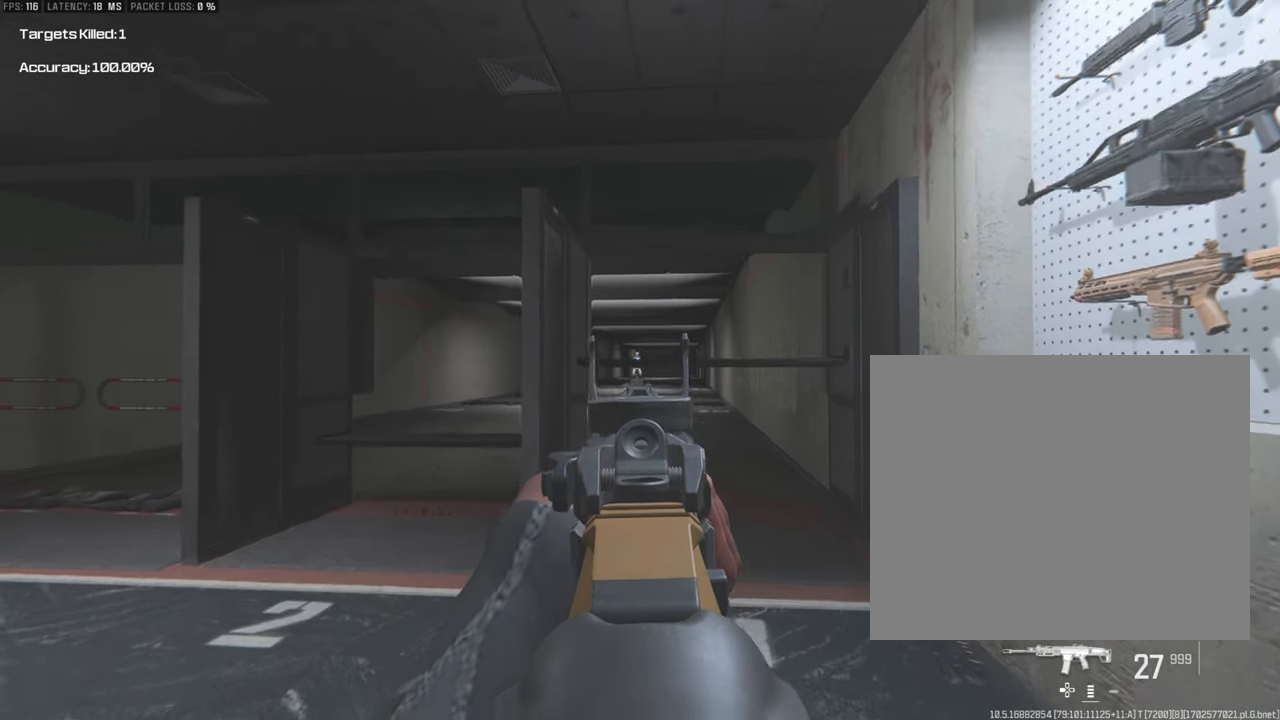
{"buttons": ["L1"], "left_stick": "down-left", "right_stick": "center", "events": [[17, "CROSS", "up"], [33, "left_stick", "down"], [300, "left_stick", "down-left"]]}
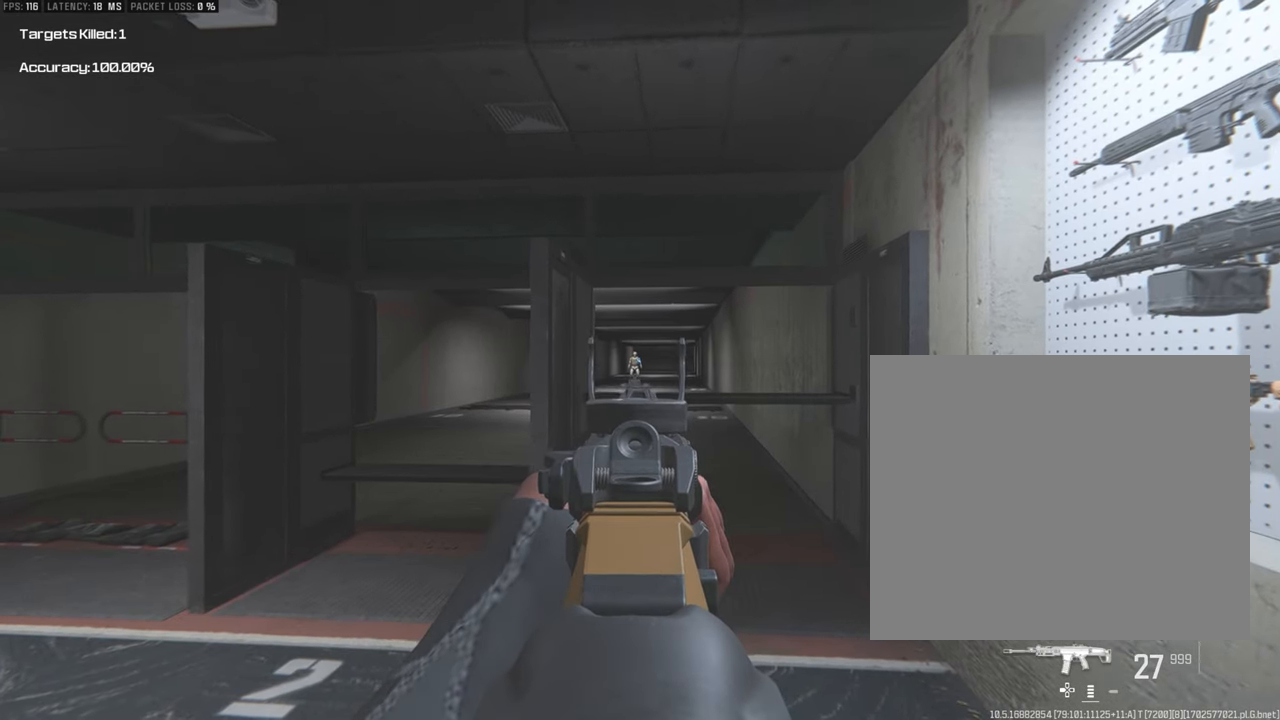
{"buttons": ["L1"], "left_stick": "down", "right_stick": "center", "events": [[500, "left_stick", "down"]]}
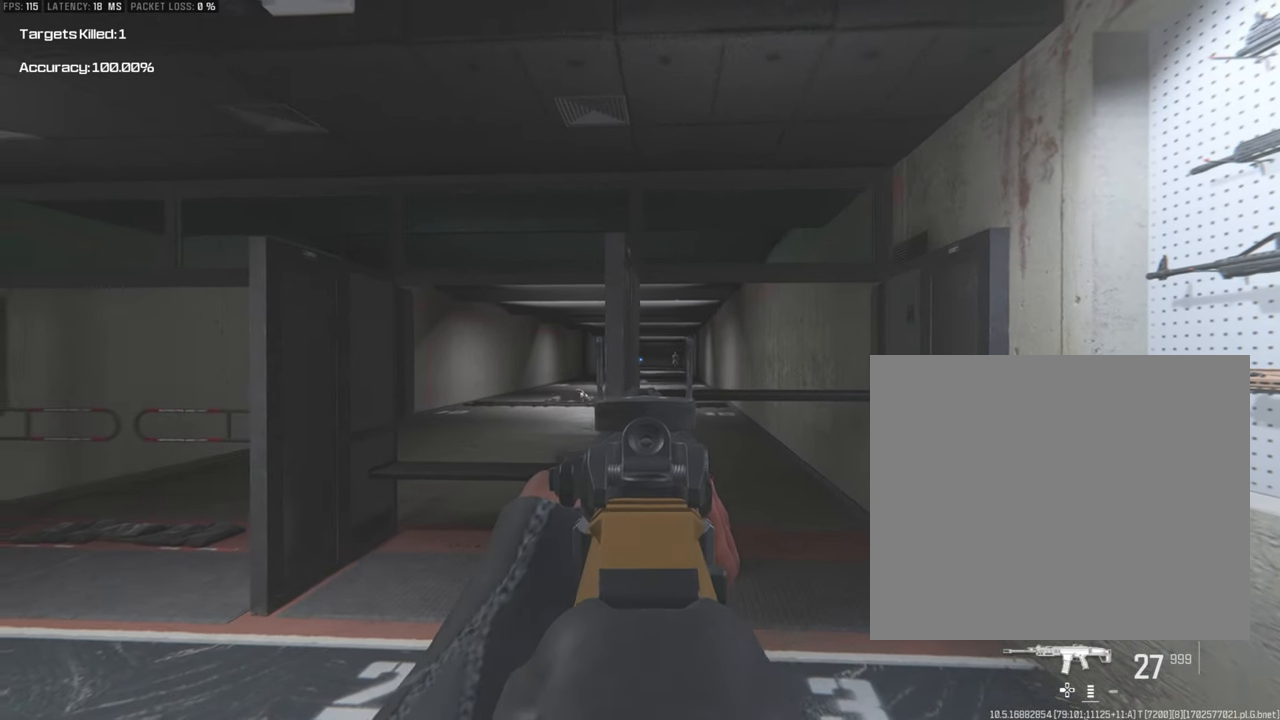
{"buttons": ["L1"], "left_stick": "down", "right_stick": "center", "events": []}
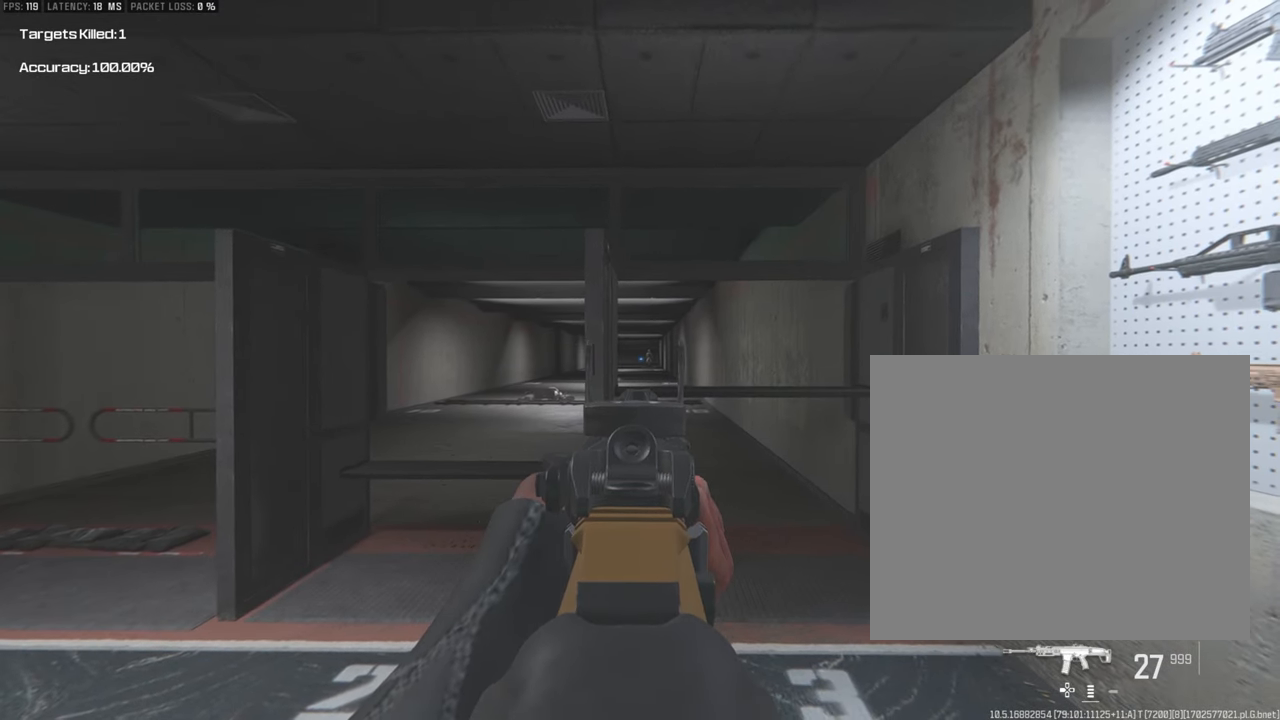
{"buttons": ["L1"], "left_stick": "down", "right_stick": "center", "events": []}
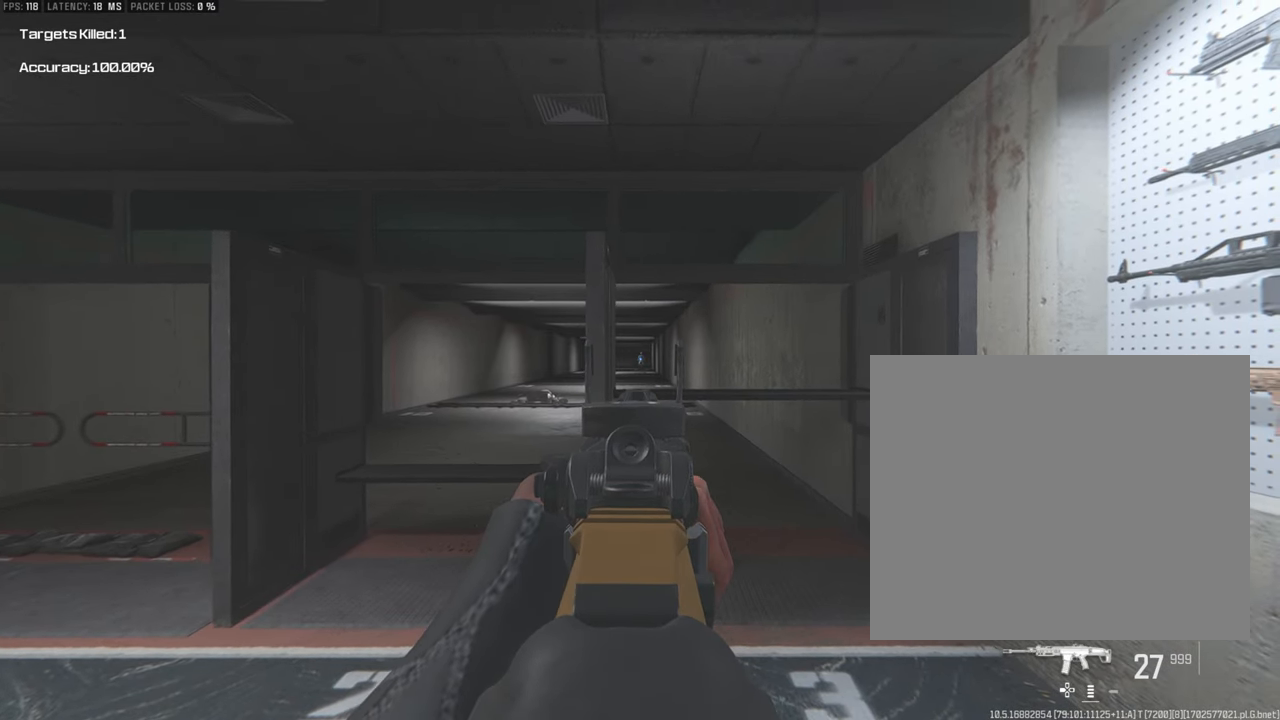
{"buttons": [], "left_stick": "up", "right_stick": "center", "events": [[333, "left_stick", "center"], [450, "left_stick", "up"], [467, "L1", "up"]]}
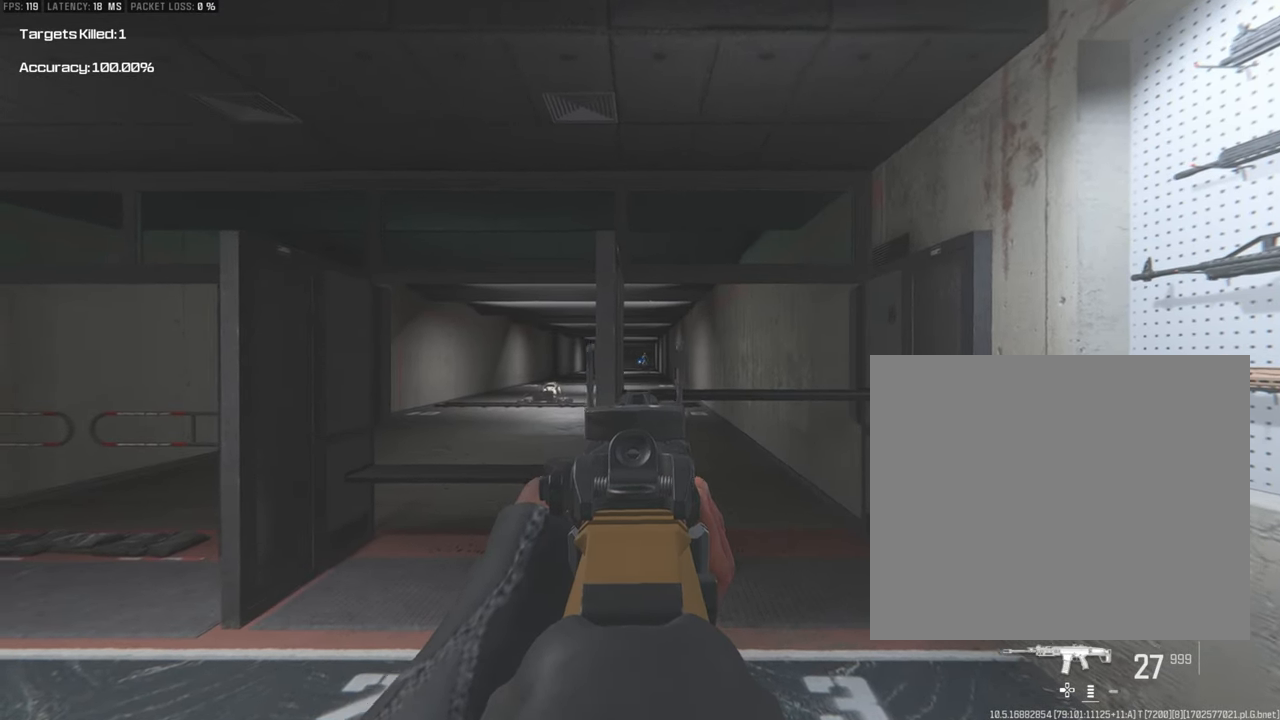
{"buttons": ["CIRCLE"], "left_stick": "up", "right_stick": "center", "events": [[400, "CIRCLE", "down"]]}
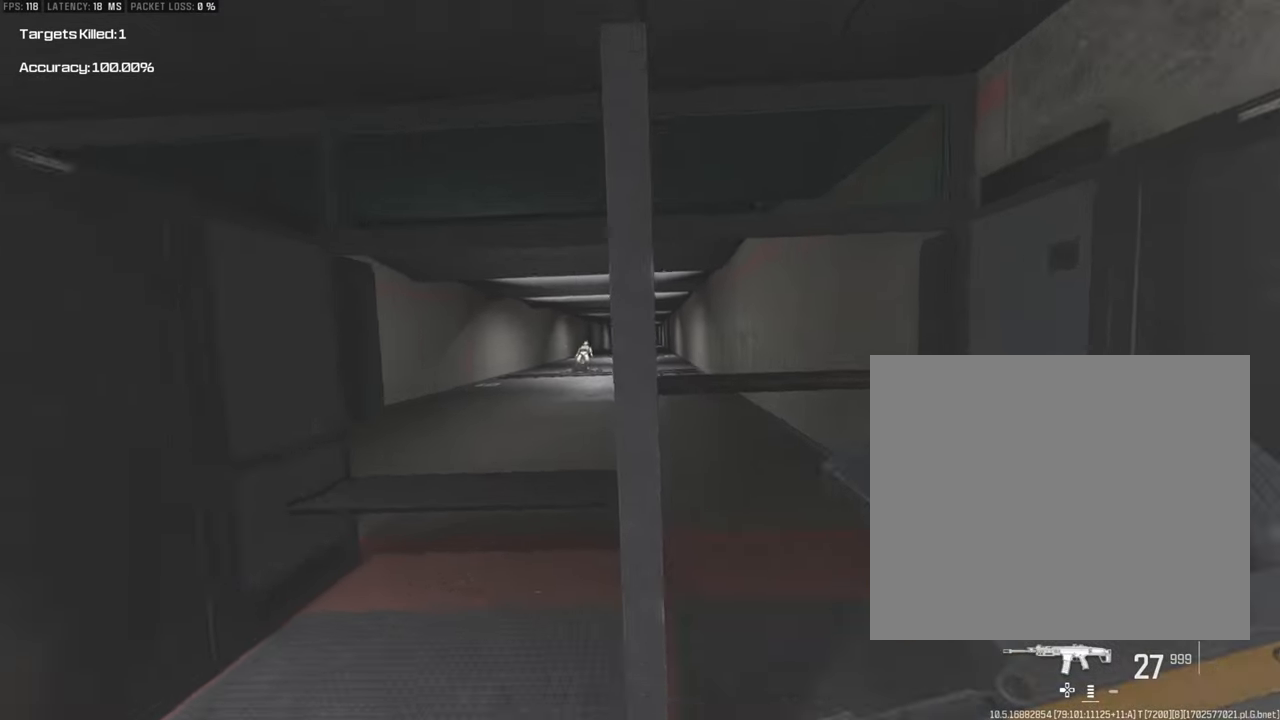
{"buttons": [], "left_stick": "center", "right_stick": "center", "events": [[33, "CIRCLE", "up"], [217, "left_stick", "center"], [267, "CIRCLE", "down"], [400, "CIRCLE", "up"]]}
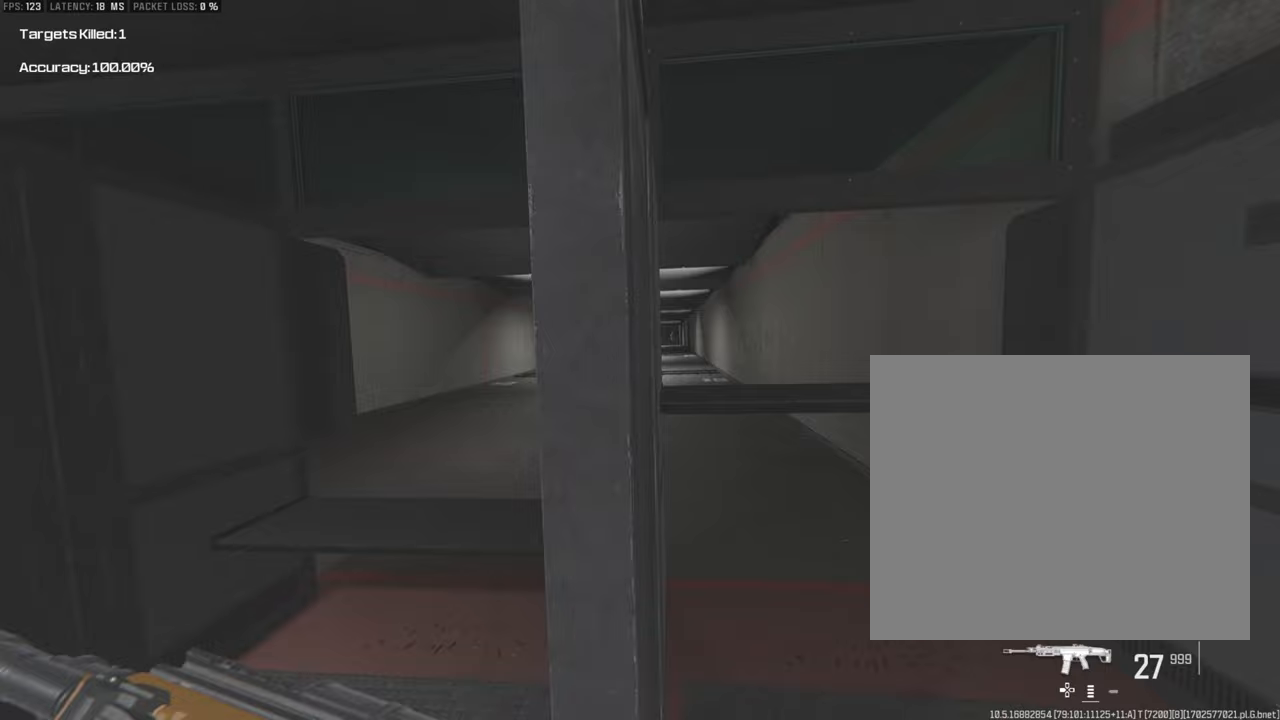
{"buttons": [], "left_stick": "up-right", "right_stick": "down", "events": [[317, "left_stick", "right"], [400, "right_stick", "down"], [500, "left_stick", "up-right"]]}
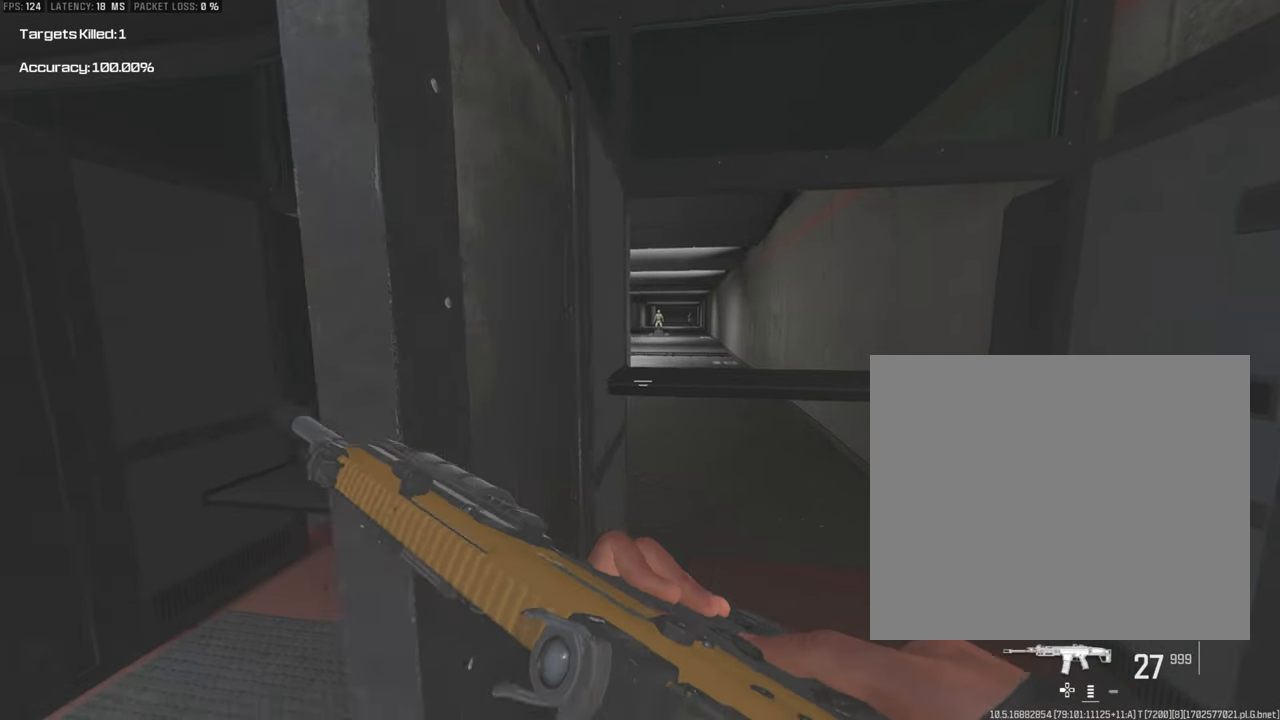
{"buttons": [], "left_stick": "center", "right_stick": "down", "events": [[117, "left_stick", "up"], [183, "right_stick", "center"], [333, "left_stick", "center"], [433, "right_stick", "down"]]}
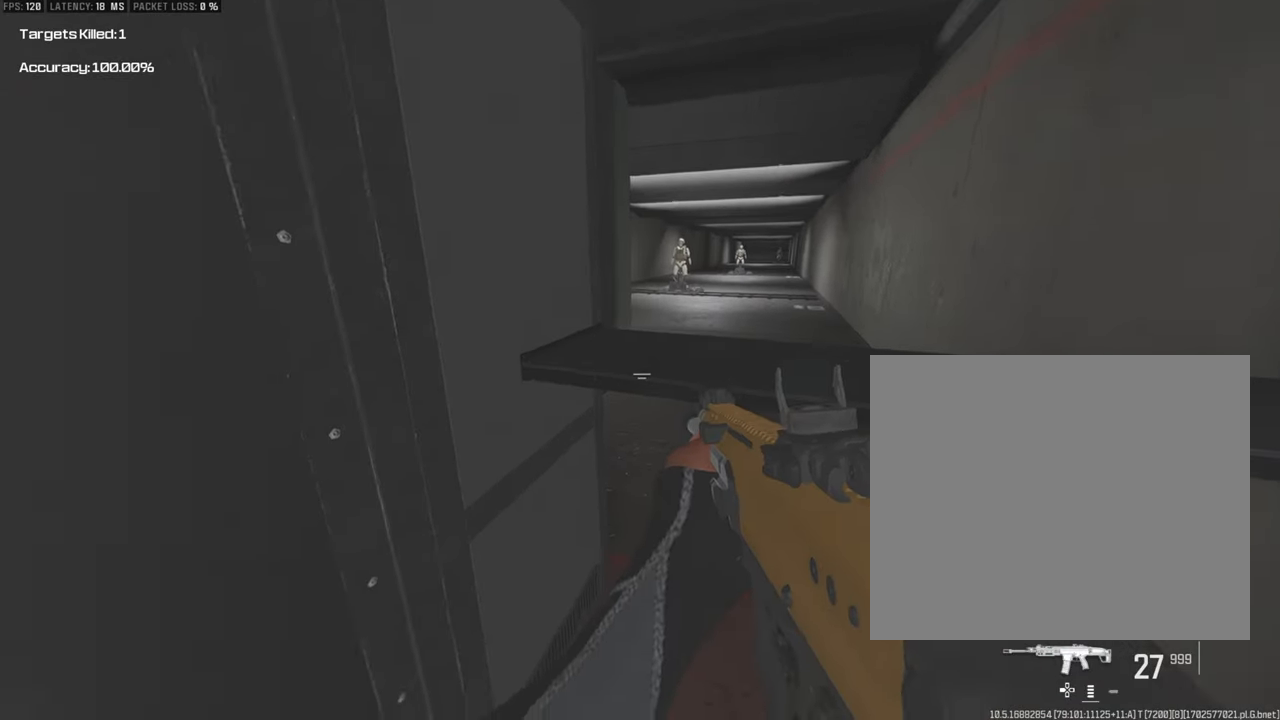
{"buttons": [], "left_stick": "center", "right_stick": "up-left", "events": [[33, "left_stick", "up"], [50, "right_stick", "center"], [67, "R1", "down"], [150, "left_stick", "center"], [233, "R1", "up"], [333, "right_stick", "left"], [450, "right_stick", "up-left"]]}
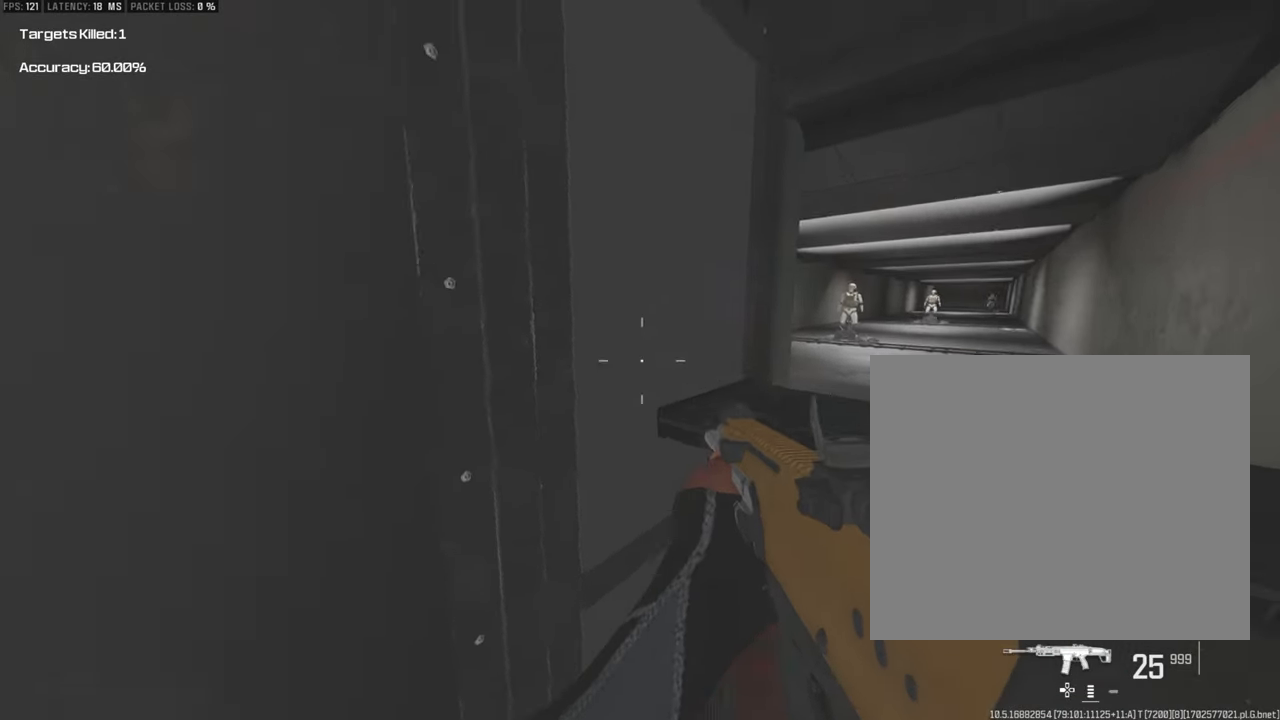
{"buttons": [], "left_stick": "down-left", "right_stick": "center", "events": [[17, "right_stick", "up"], [67, "R1", "down"], [150, "right_stick", "center"], [217, "R1", "up"], [250, "left_stick", "down-left"], [333, "right_stick", "down-right"], [500, "right_stick", "center"]]}
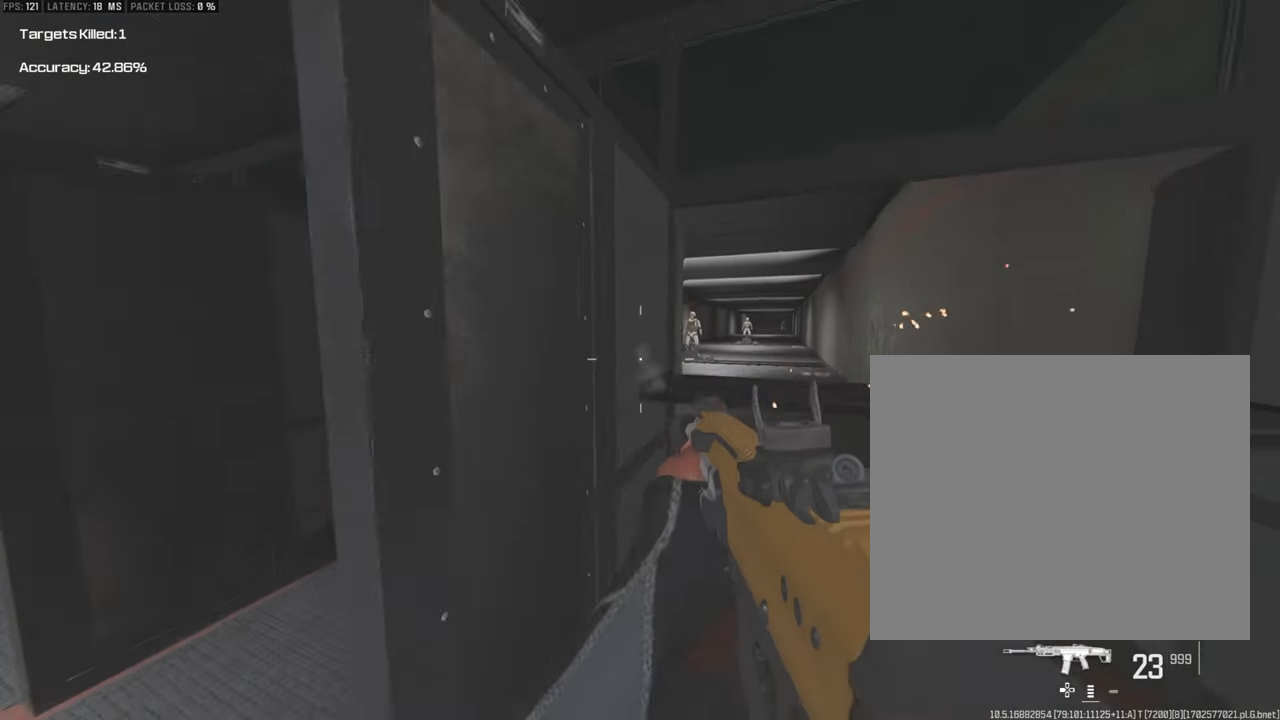
{"buttons": [], "left_stick": "down-left", "right_stick": "center", "events": [[283, "right_stick", "right"], [450, "right_stick", "center"]]}
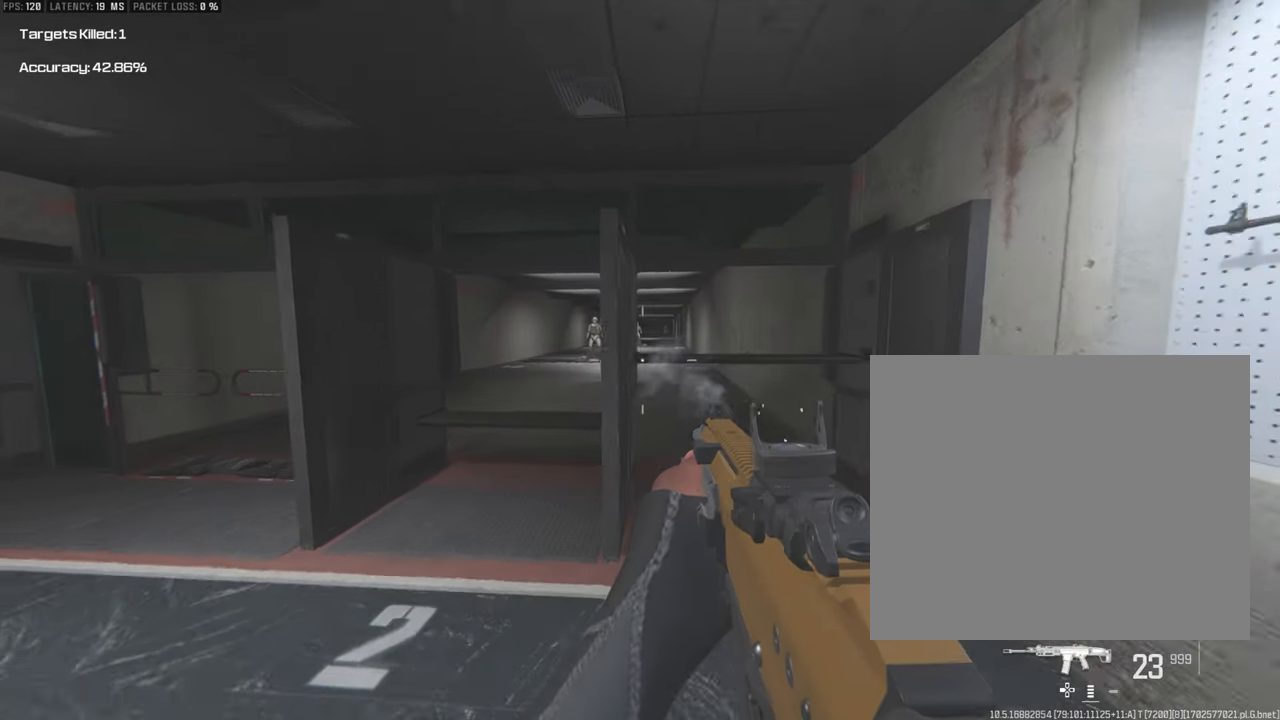
{"buttons": [], "left_stick": "center", "right_stick": "center", "events": [[183, "left_stick", "center"]]}
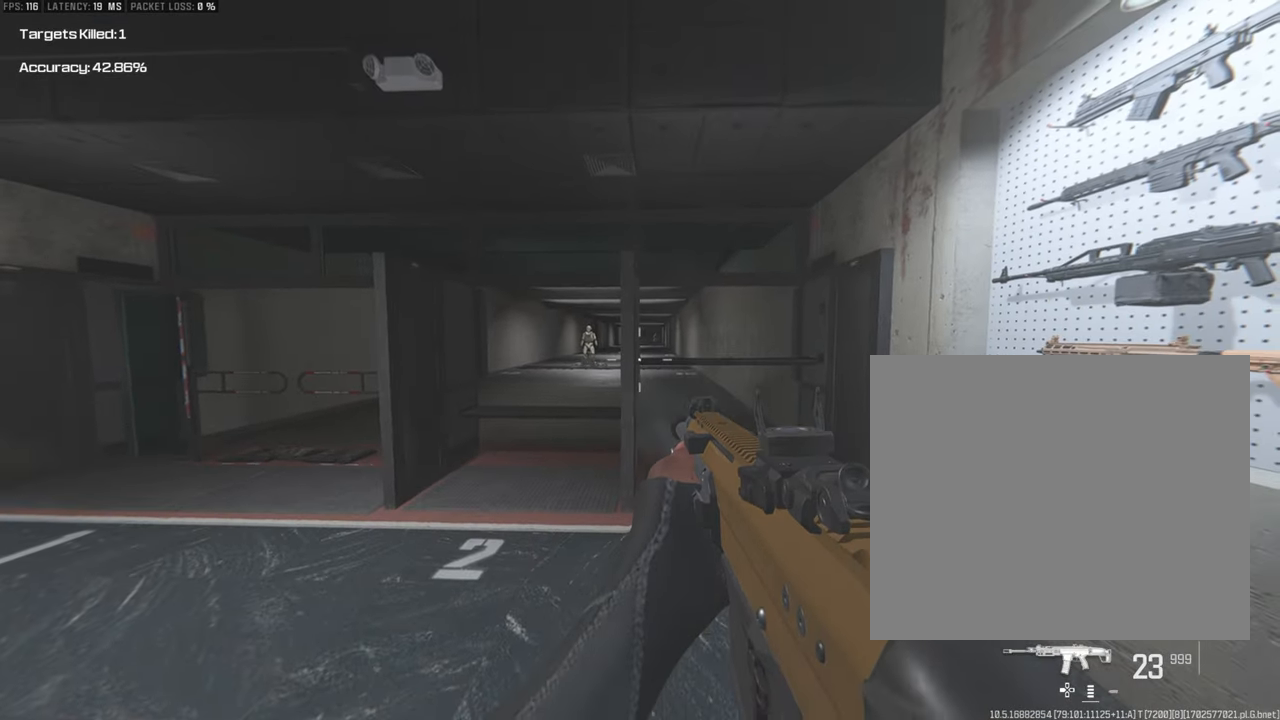
{"buttons": ["L1"], "left_stick": "down", "right_stick": "center", "events": [[150, "L1", "down"], [367, "left_stick", "down"]]}
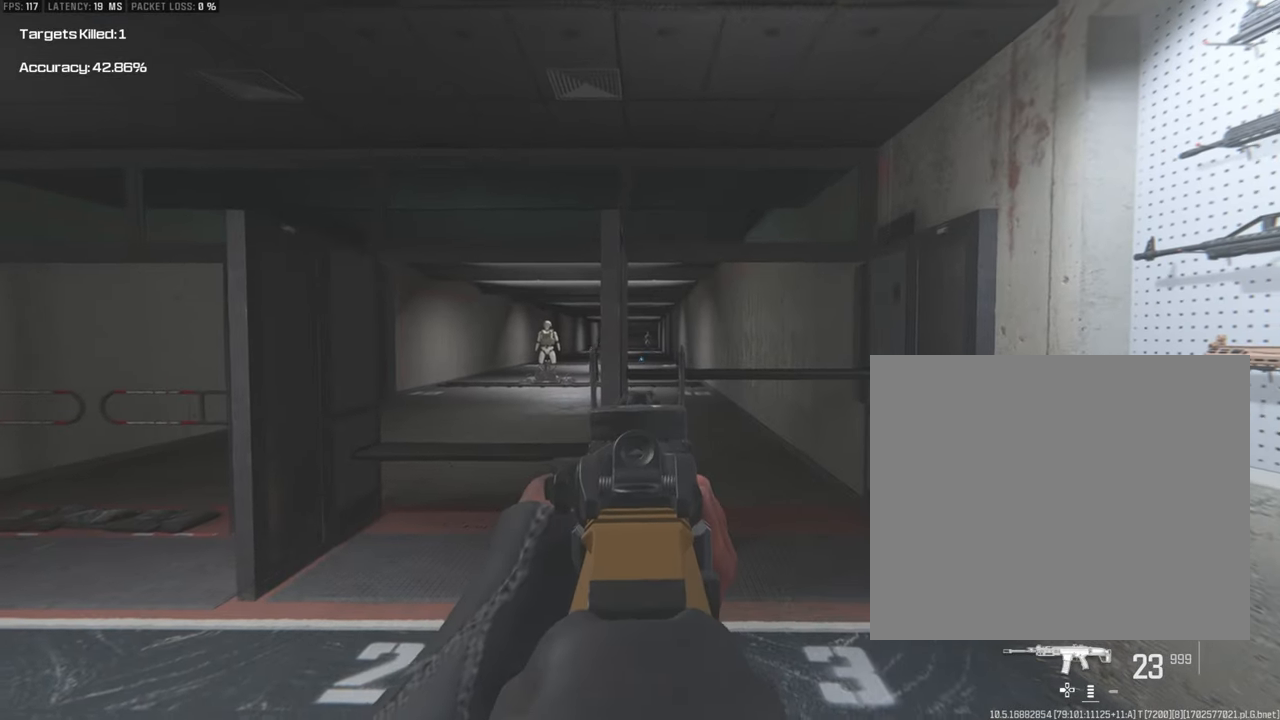
{"buttons": ["L1"], "left_stick": "down", "right_stick": "center", "events": []}
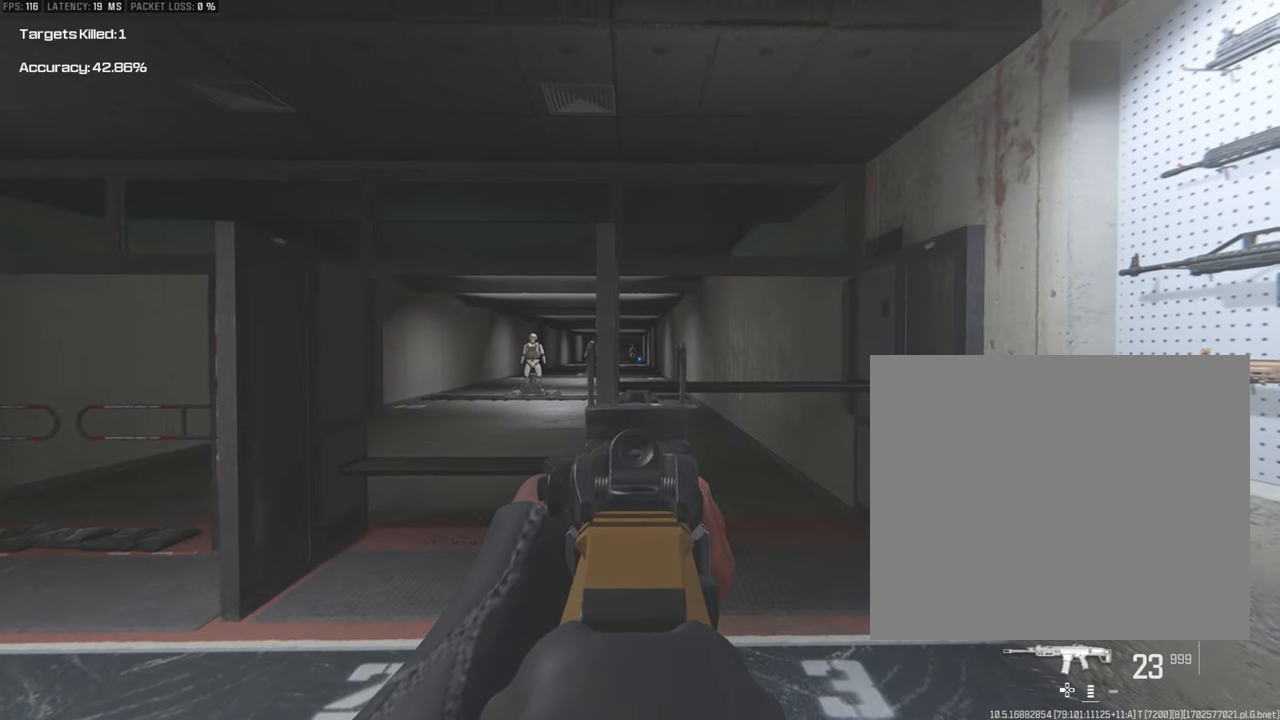
{"buttons": ["L1"], "left_stick": "down", "right_stick": "center", "events": []}
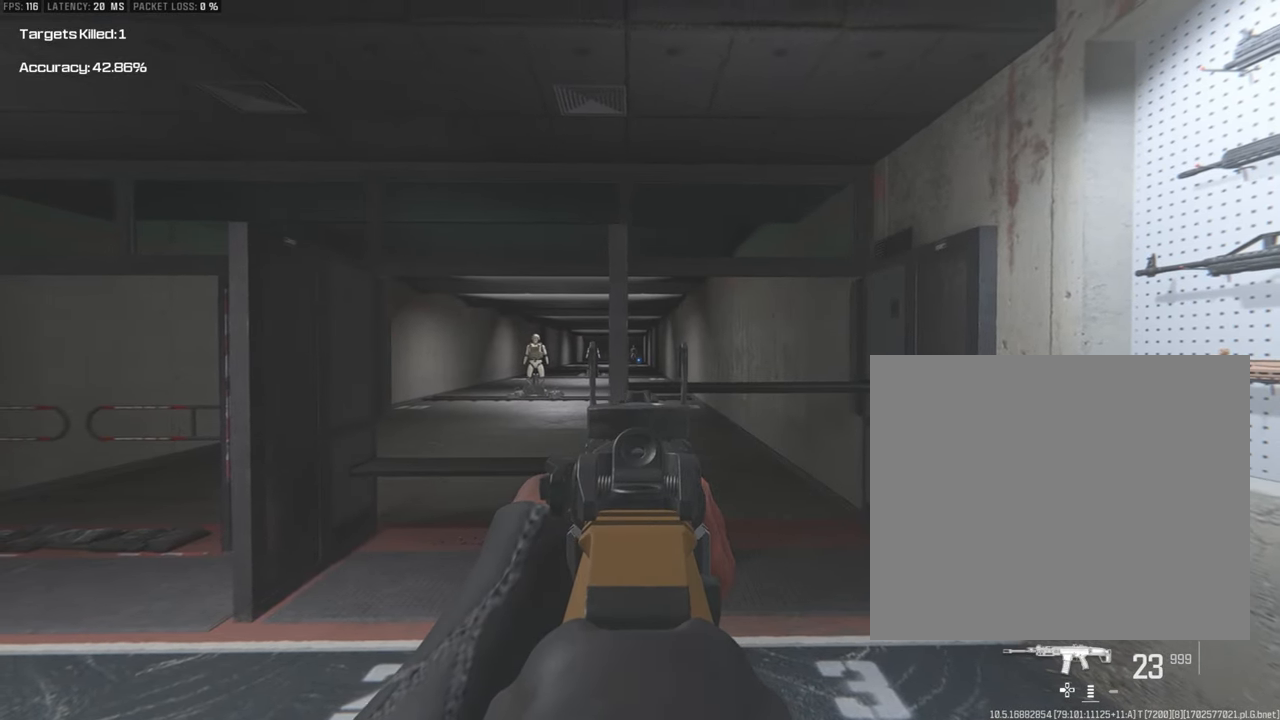
{"buttons": ["L1"], "left_stick": "down", "right_stick": "center", "events": [[317, "R3", "down"], [467, "R3", "up"]]}
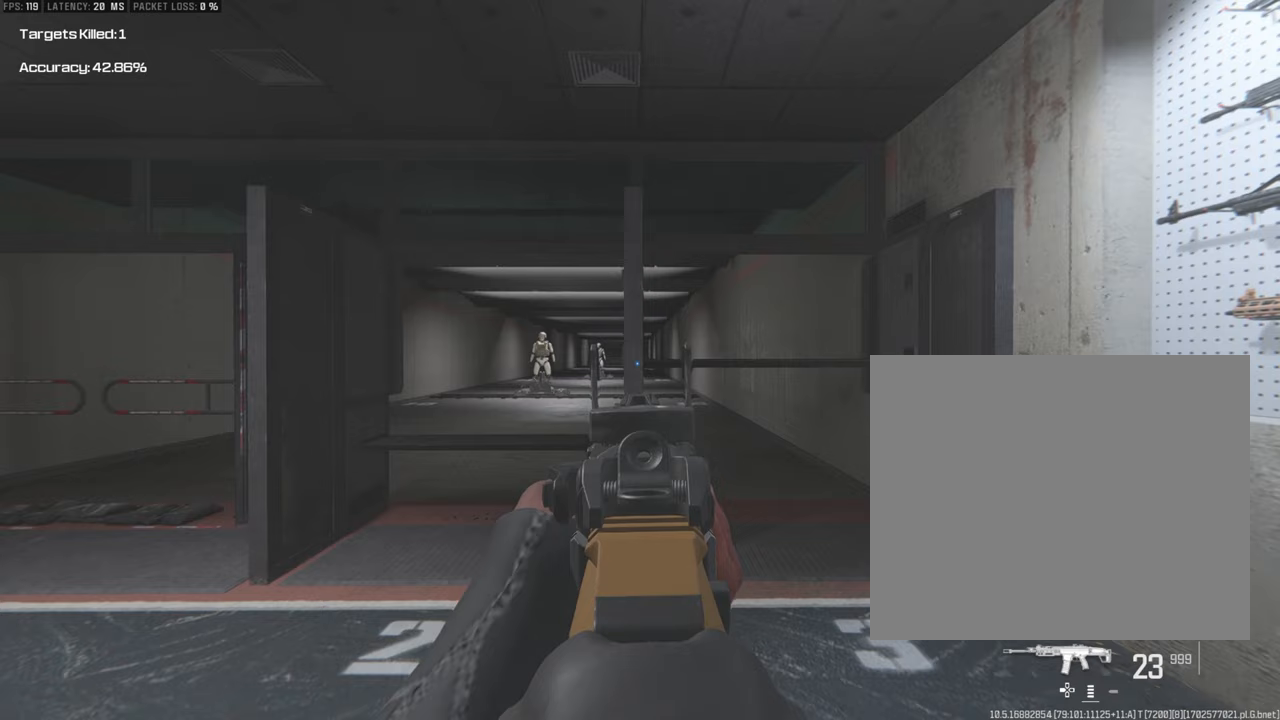
{"buttons": ["L1"], "left_stick": "down", "right_stick": "center", "events": []}
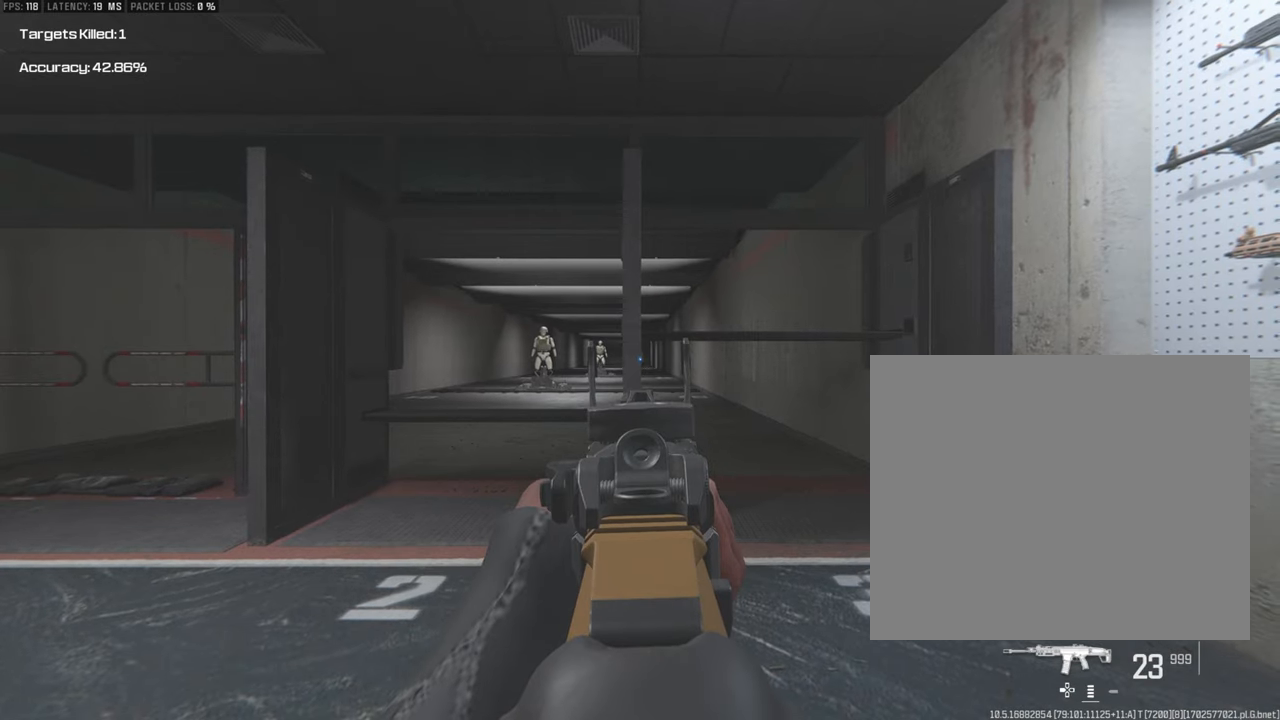
{"buttons": ["L1"], "left_stick": "down", "right_stick": "center", "events": [[50, "CROSS", "down"], [233, "CROSS", "up"]]}
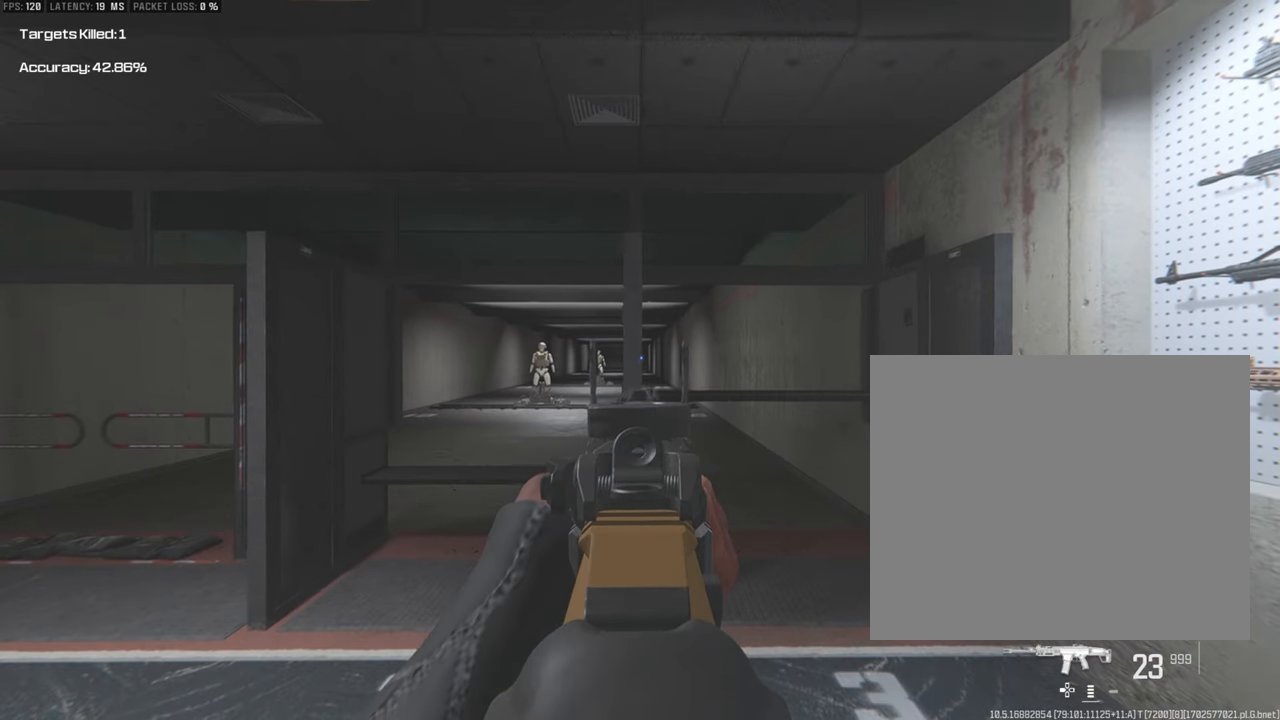
{"buttons": ["L1"], "left_stick": "down", "right_stick": "center", "events": []}
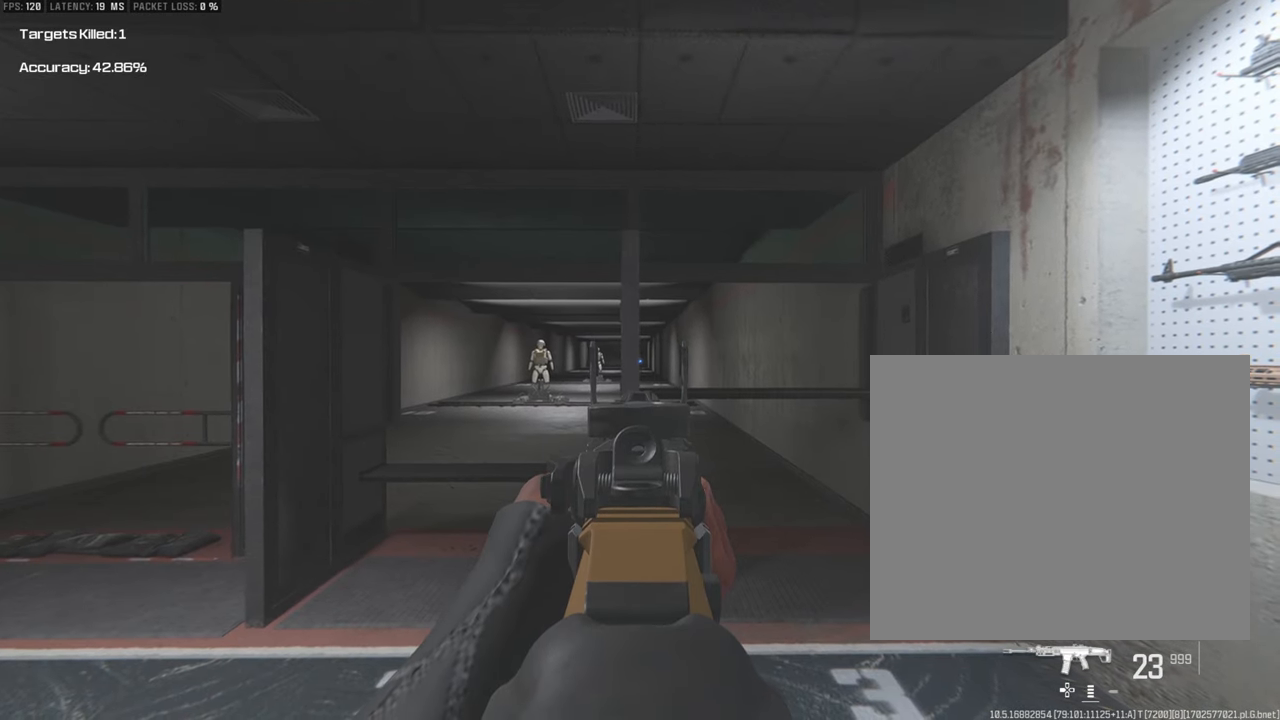
{"buttons": ["L1"], "left_stick": "down", "right_stick": "center", "events": []}
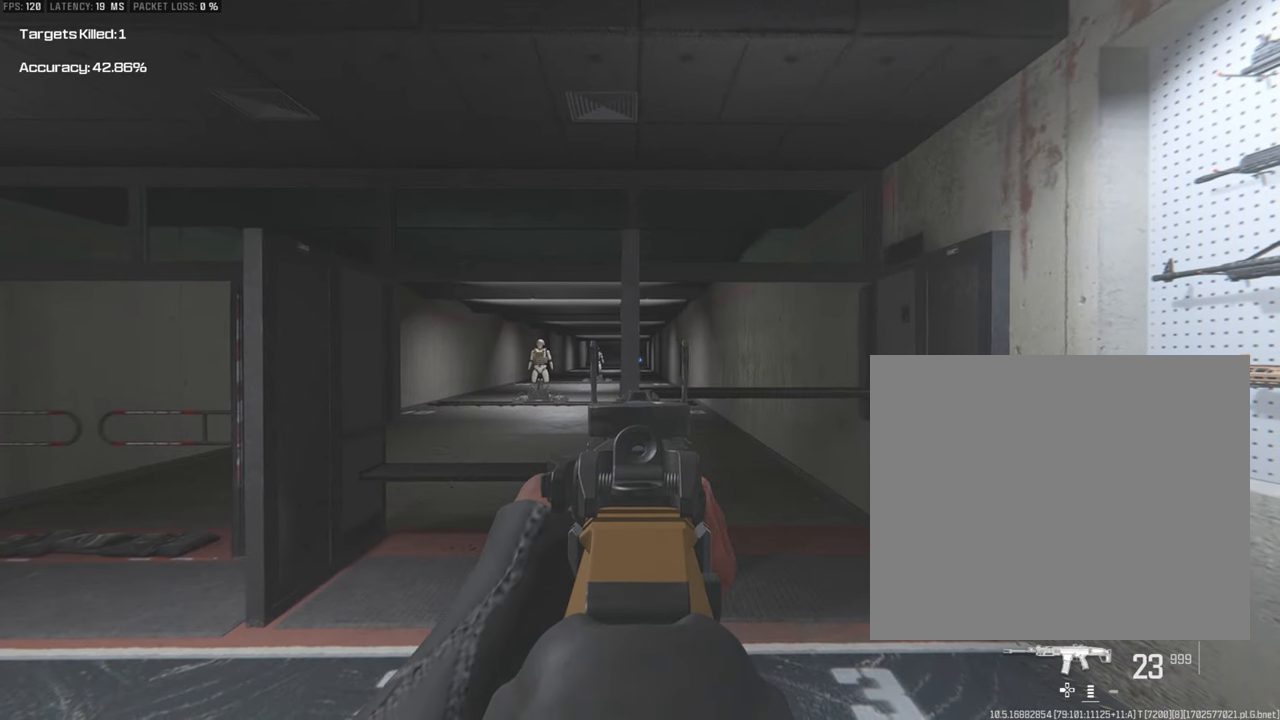
{"buttons": ["L1"], "left_stick": "down", "right_stick": "center", "events": []}
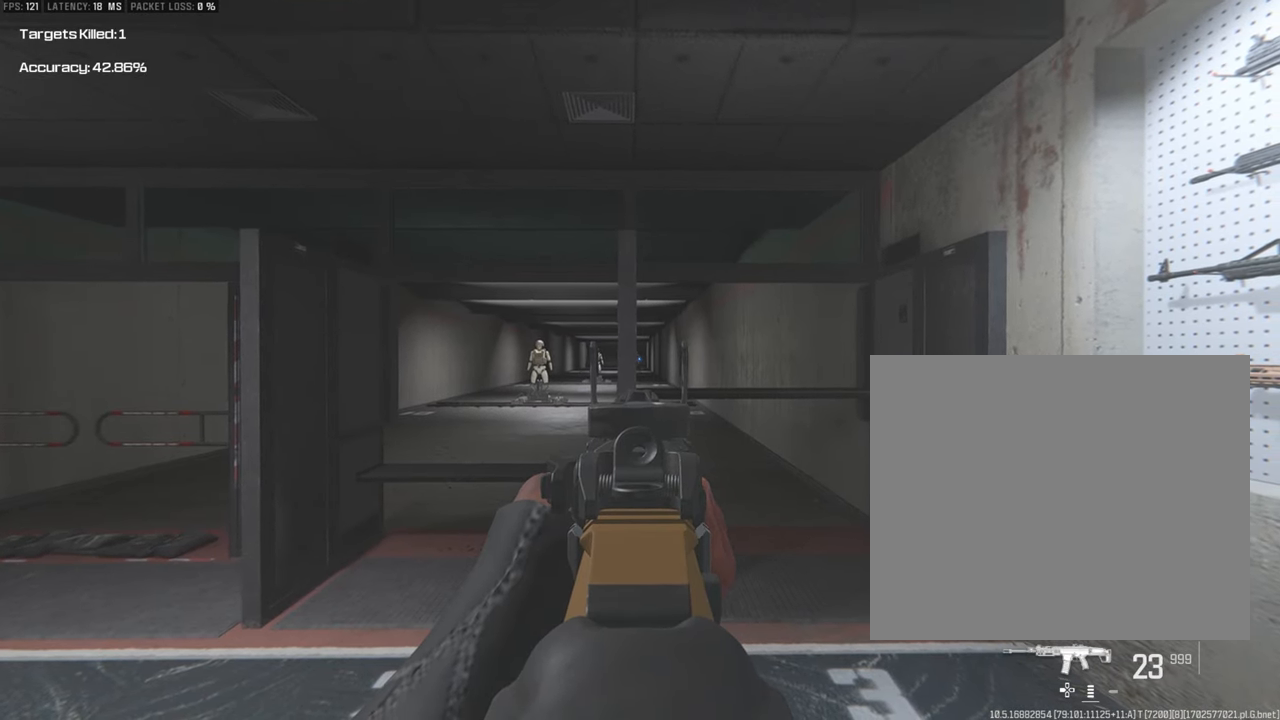
{"buttons": ["L1"], "left_stick": "down", "right_stick": "center", "events": []}
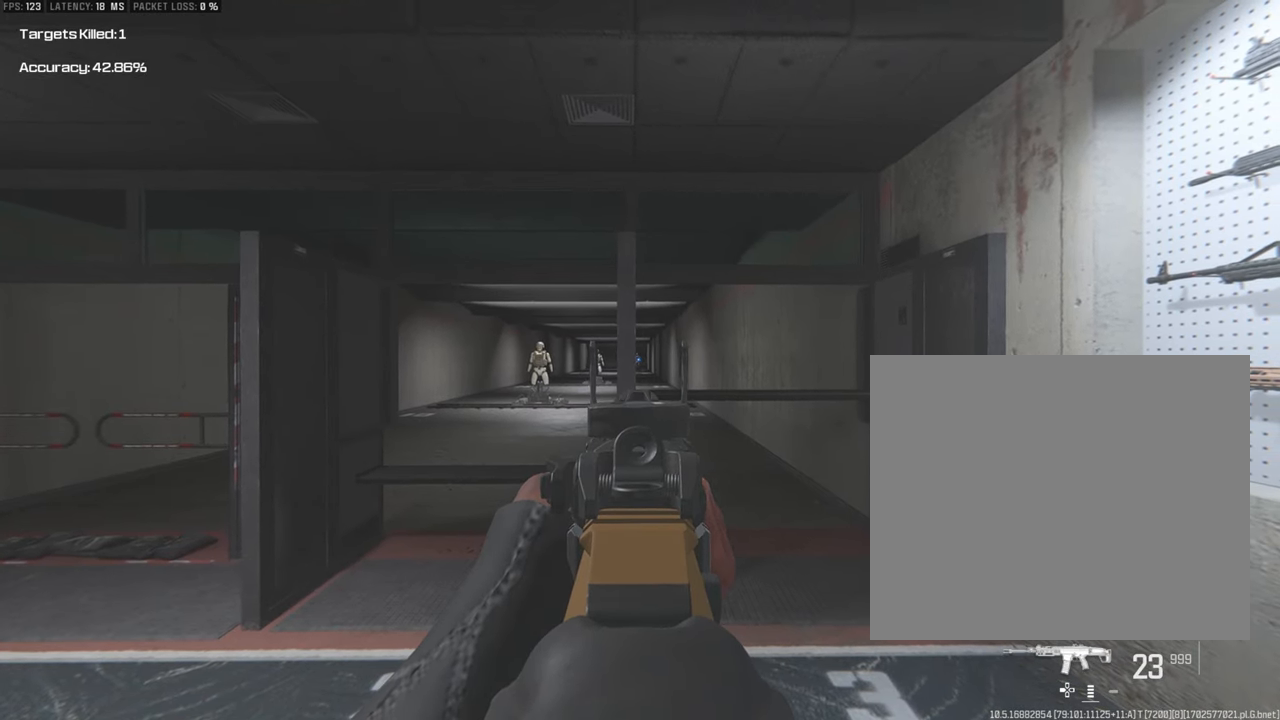
{"buttons": ["L1"], "left_stick": "down", "right_stick": "center", "events": []}